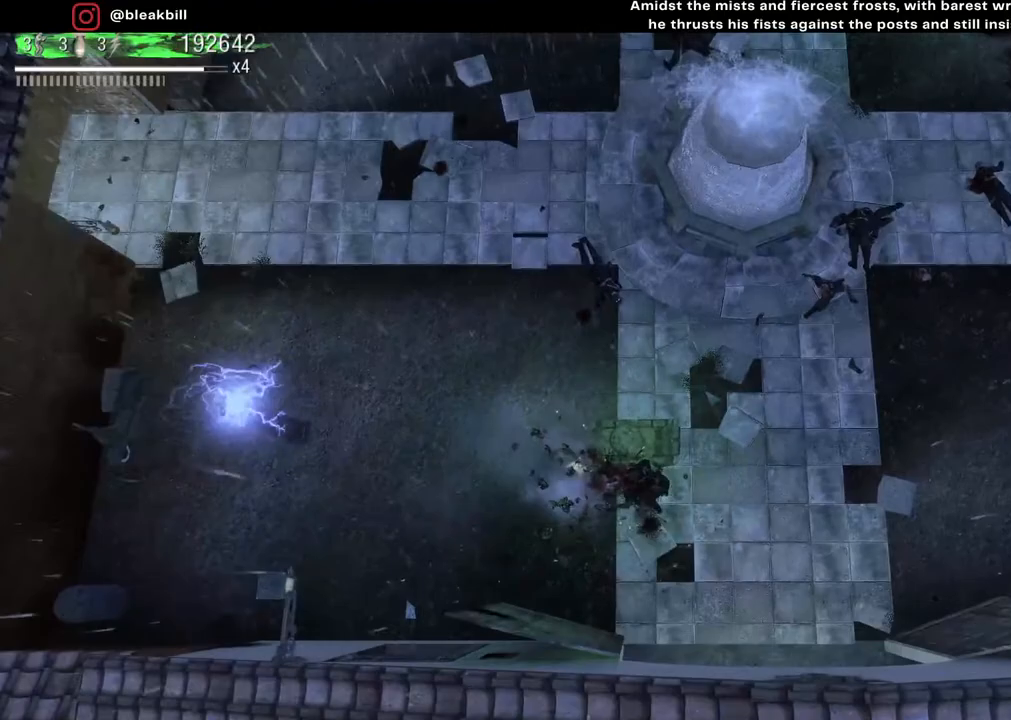
Gameplay with a controller (PlayStation layout); each line is a JSON object with the inputs held at the frame after it. "events" lists button and stick changes between this image and that frame as [ms after this image, input, new state], when the widget could be followed in between.
{"buttons": [], "left_stick": "up-right", "right_stick": "center", "events": [[133, "right_stick", "center"], [167, "left_stick", "up-right"]]}
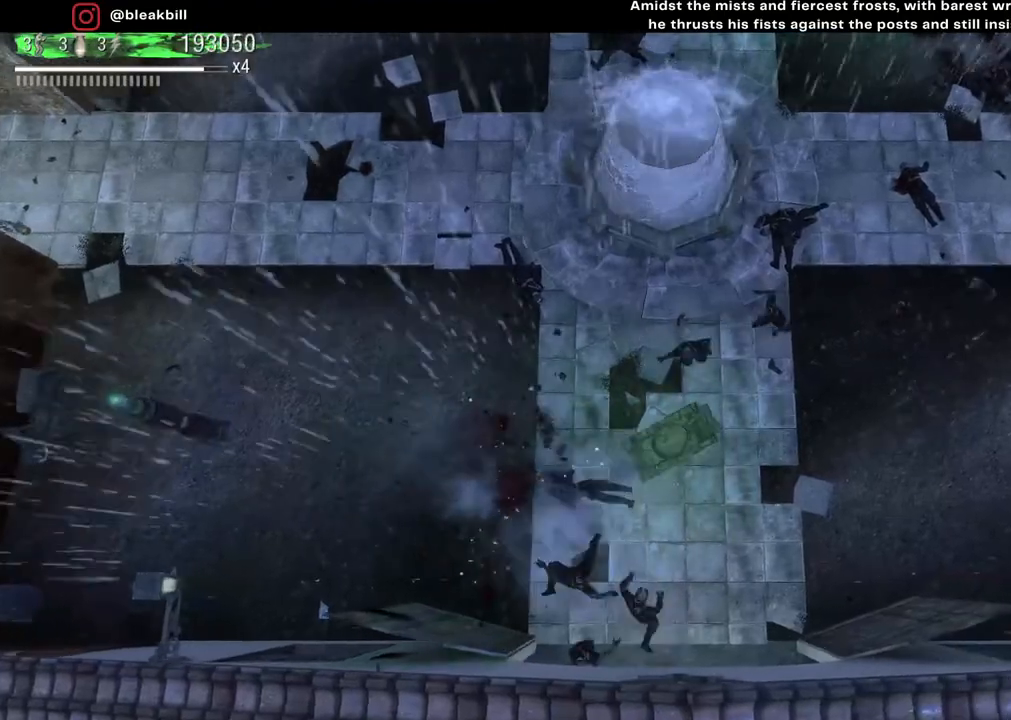
{"buttons": [], "left_stick": "up-right", "right_stick": "center", "events": []}
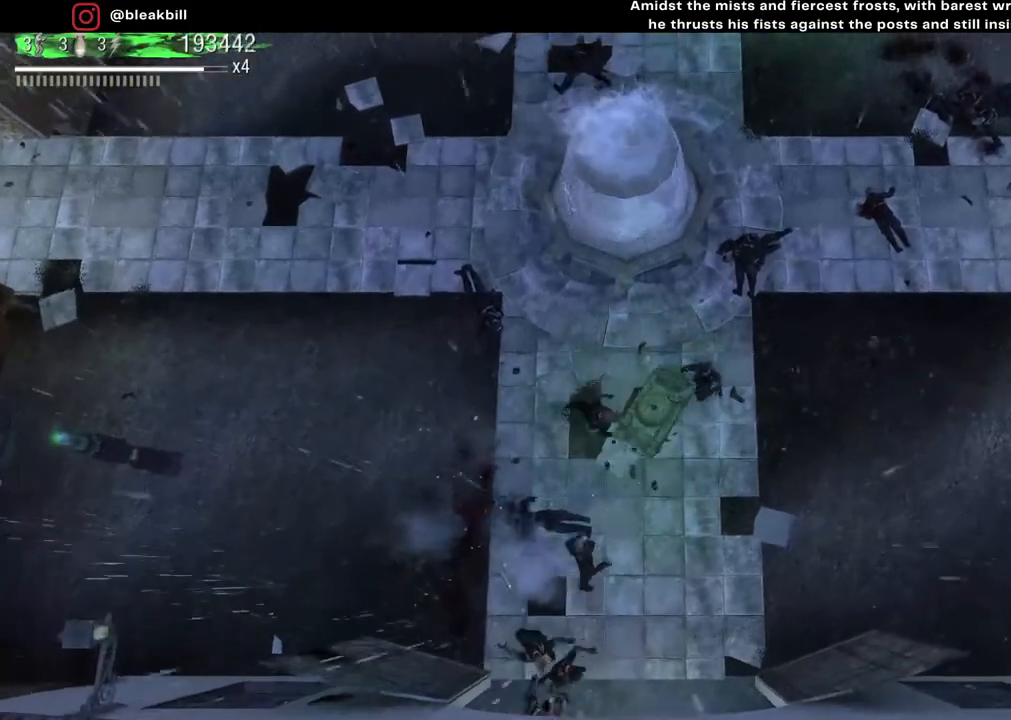
{"buttons": [], "left_stick": "up-right", "right_stick": "center", "events": []}
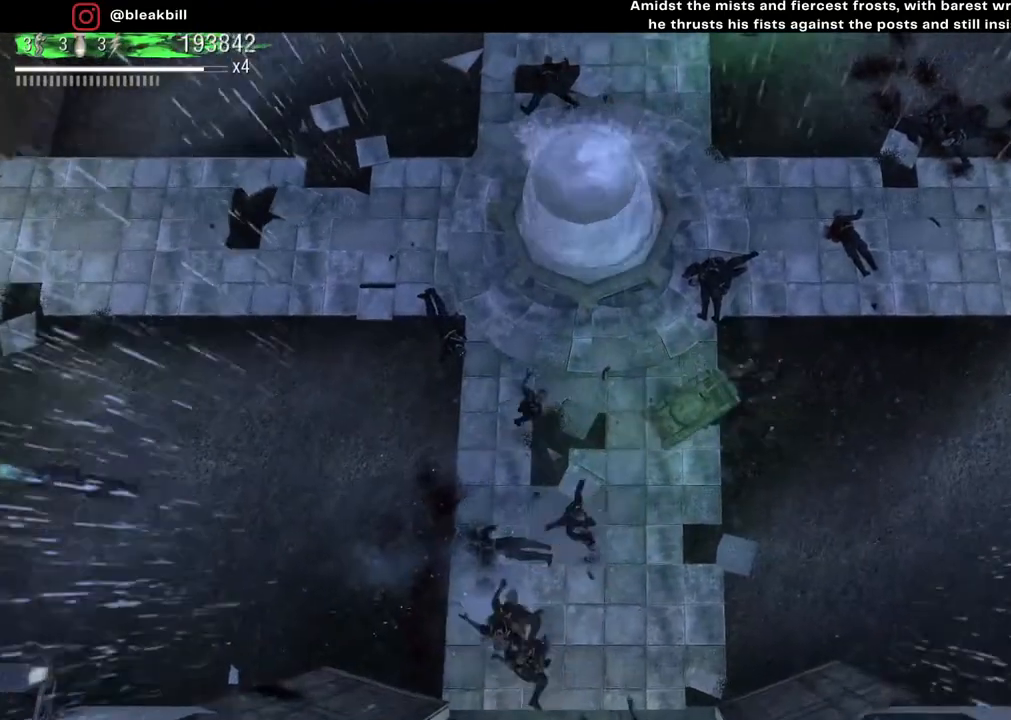
{"buttons": [], "left_stick": "up-right", "right_stick": "down-left", "events": [[317, "right_stick", "down-left"]]}
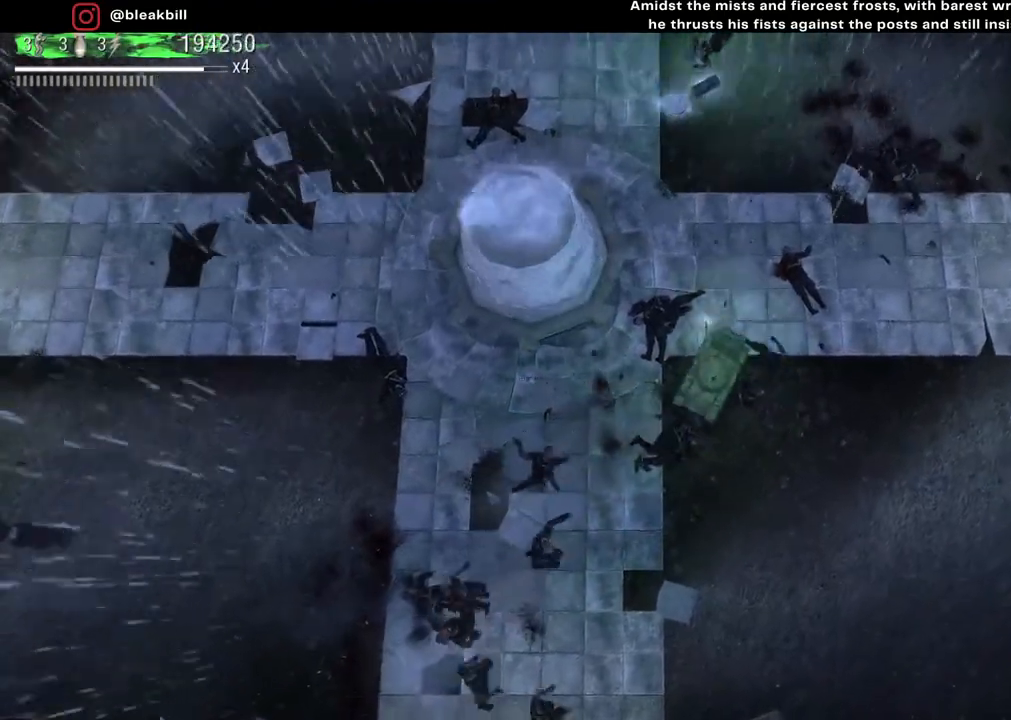
{"buttons": [], "left_stick": "up-right", "right_stick": "down-left", "events": []}
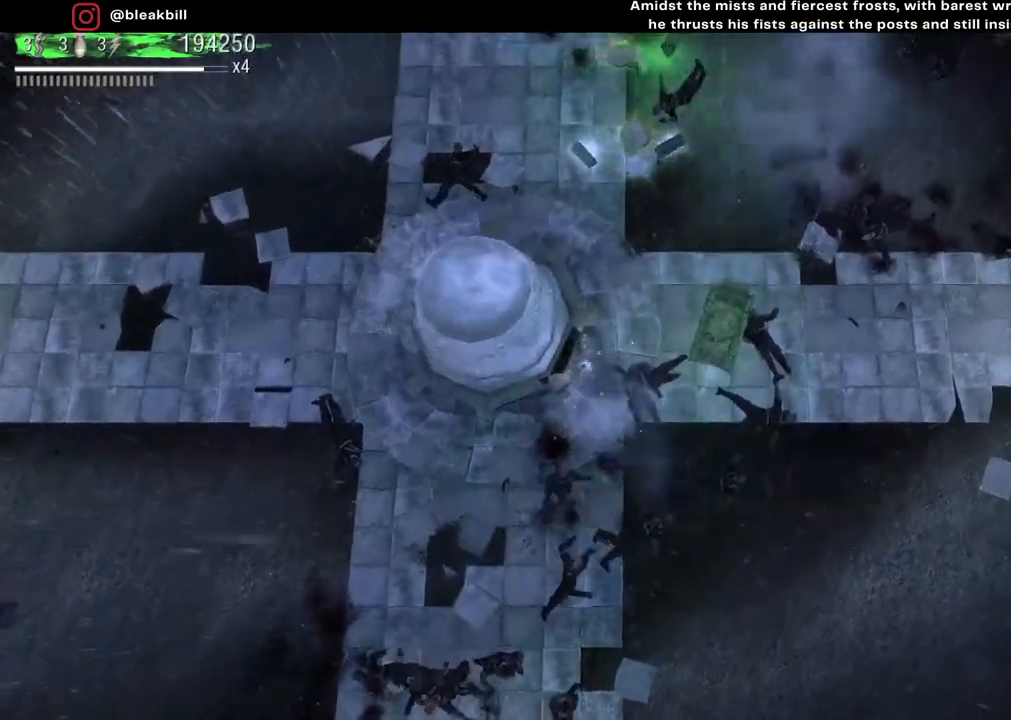
{"buttons": [], "left_stick": "up-left", "right_stick": "down-left", "events": [[217, "left_stick", "up-left"]]}
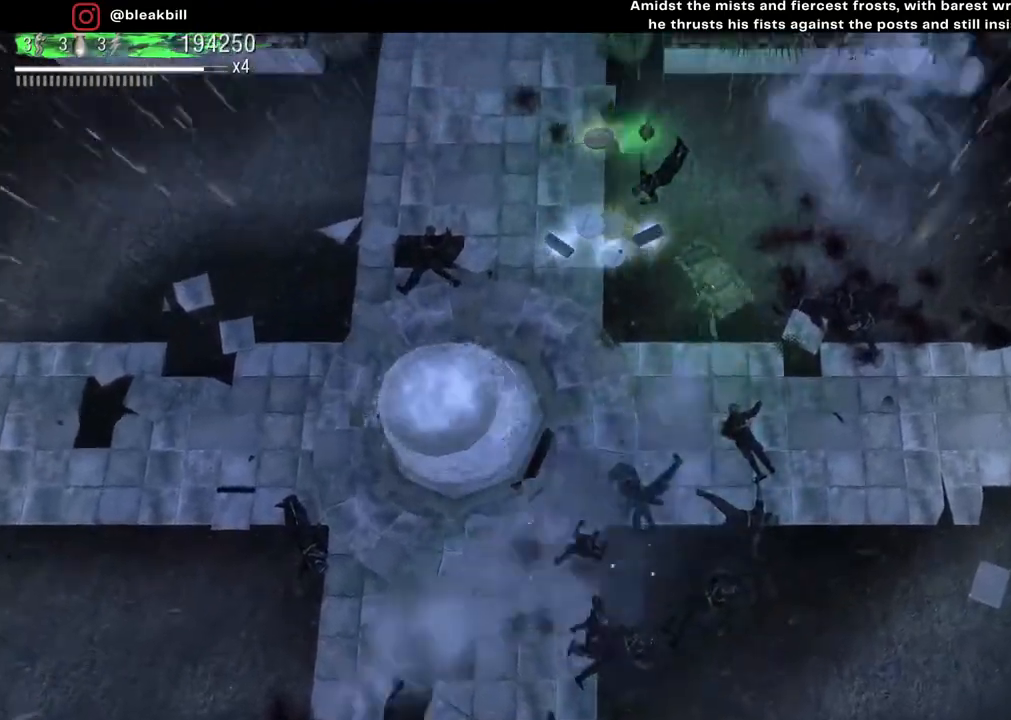
{"buttons": [], "left_stick": "left", "right_stick": "down-left", "events": [[83, "left_stick", "left"]]}
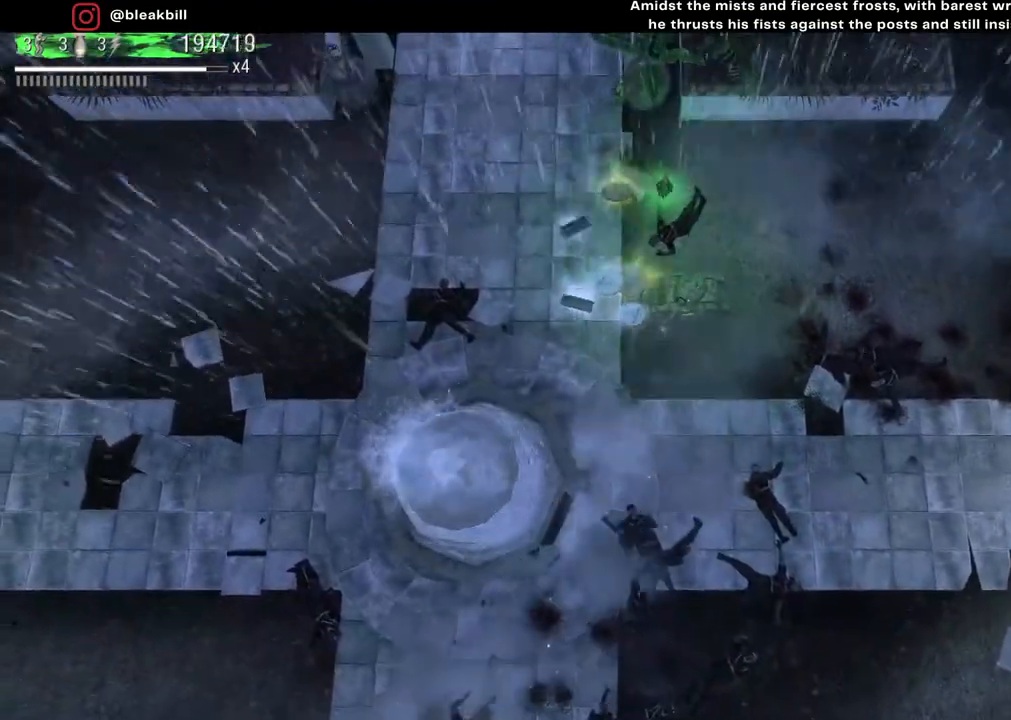
{"buttons": [], "left_stick": "up-right", "right_stick": "down-left", "events": [[117, "left_stick", "up"], [267, "left_stick", "up-left"], [483, "left_stick", "up-right"]]}
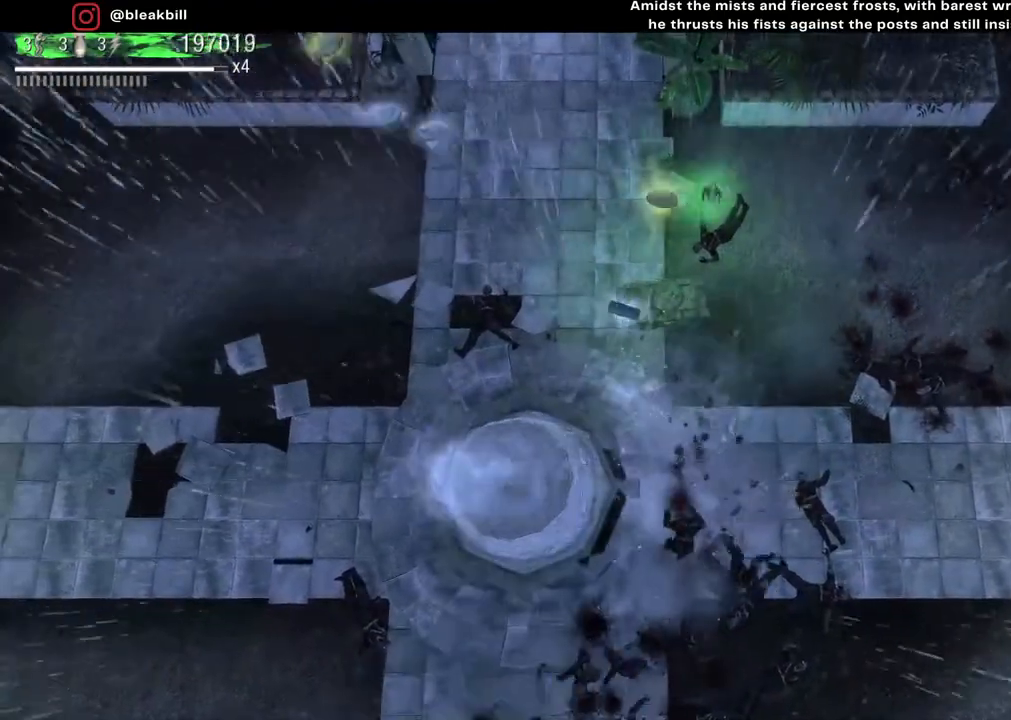
{"buttons": [], "left_stick": "up-left", "right_stick": "down-left", "events": [[500, "left_stick", "up-left"]]}
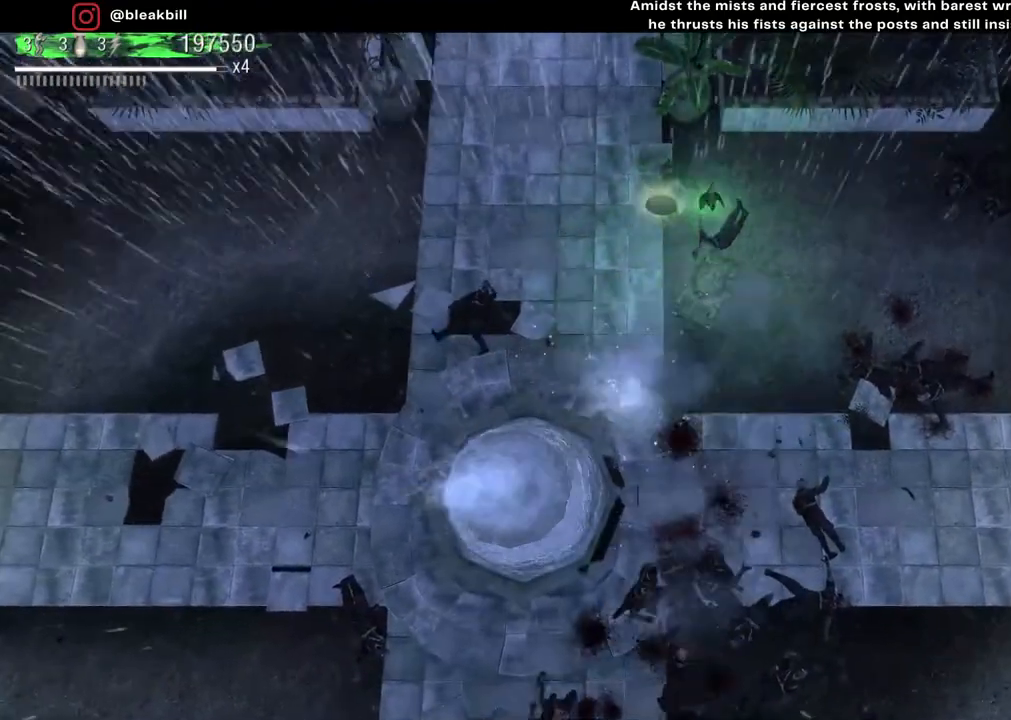
{"buttons": [], "left_stick": "down-left", "right_stick": "down-left", "events": [[217, "left_stick", "left"], [383, "left_stick", "down-left"]]}
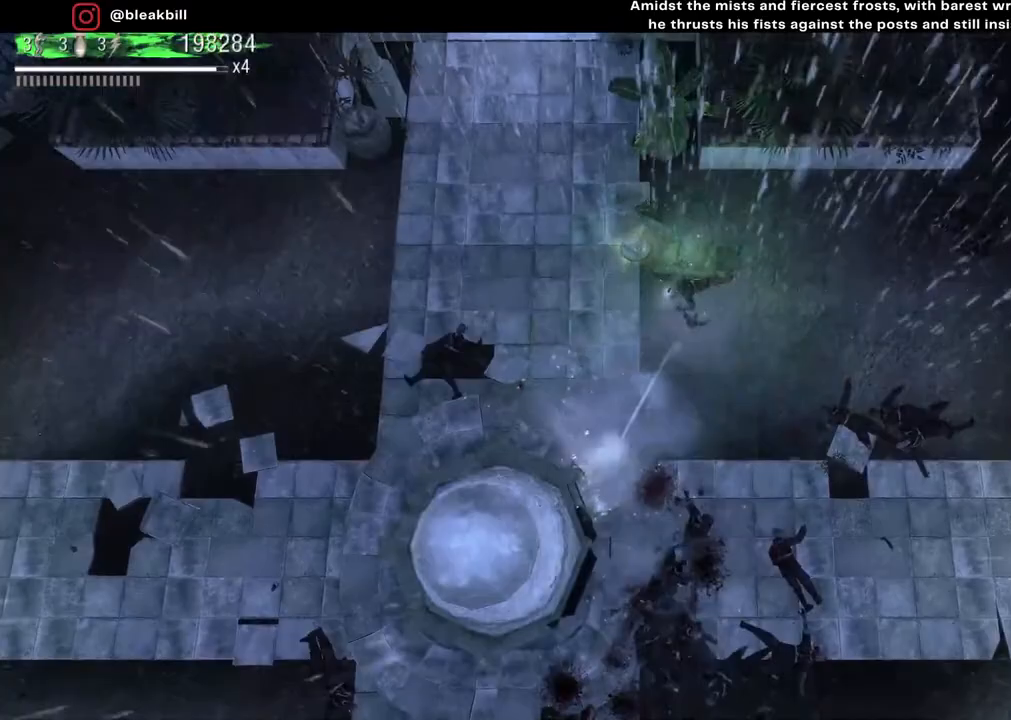
{"buttons": [], "left_stick": "down-right", "right_stick": "down", "events": [[50, "right_stick", "down"], [100, "left_stick", "down-right"]]}
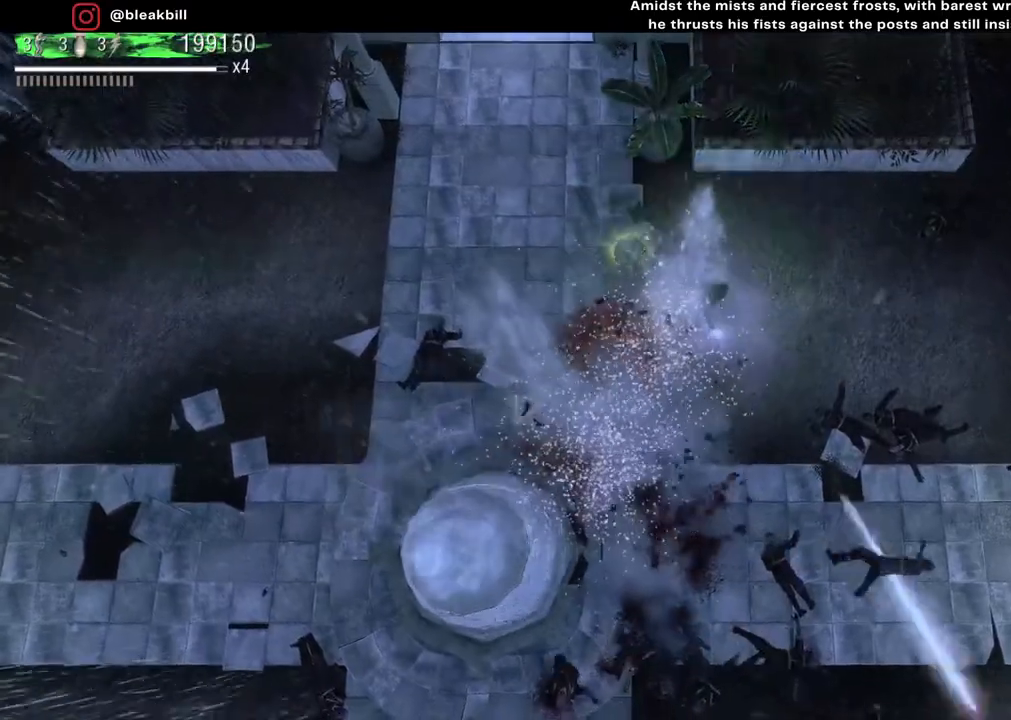
{"buttons": [], "left_stick": "up-left", "right_stick": "down-left", "events": [[133, "left_stick", "down"], [150, "right_stick", "down-left"], [350, "left_stick", "right"], [417, "left_stick", "up"], [500, "left_stick", "up-left"]]}
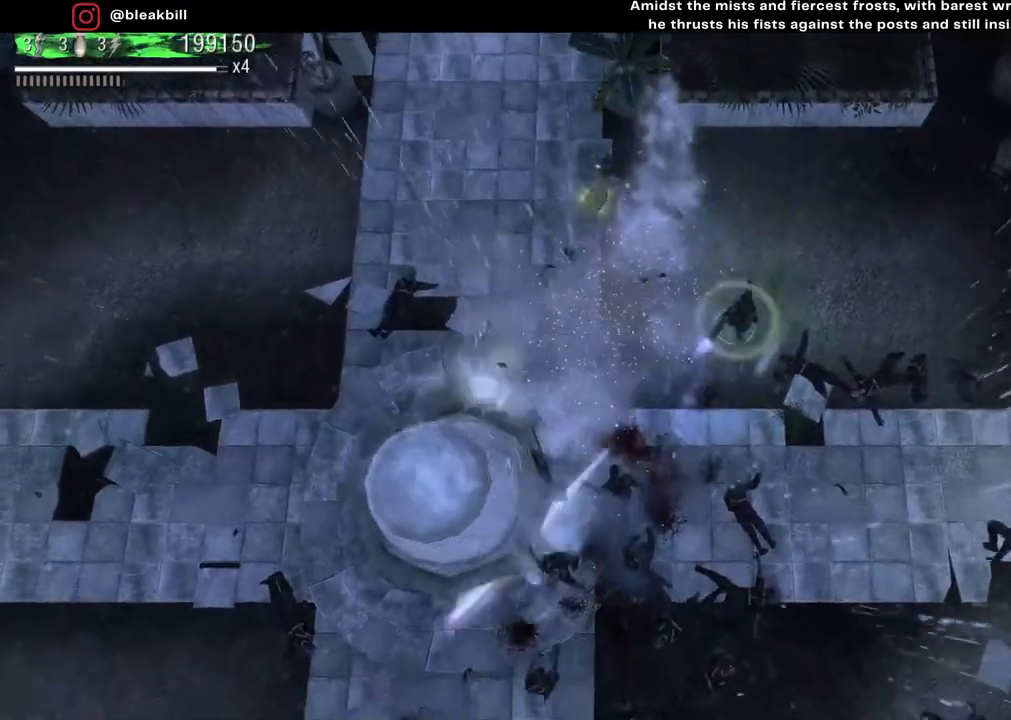
{"buttons": [], "left_stick": "left", "right_stick": "down-right", "events": [[133, "right_stick", "down-right"], [183, "left_stick", "left"]]}
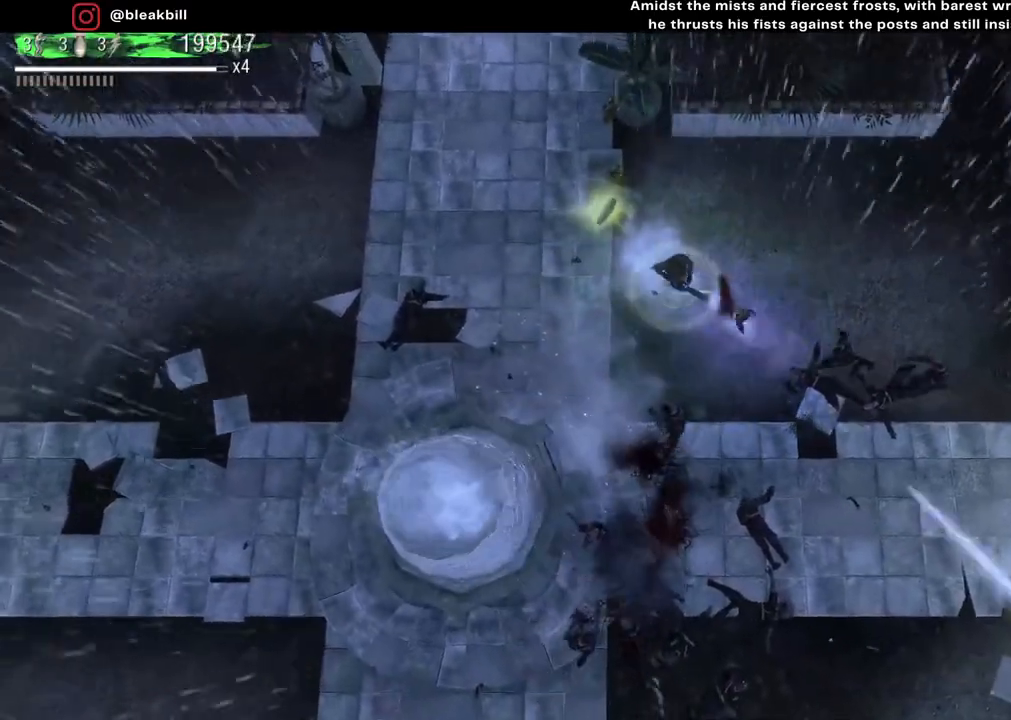
{"buttons": [], "left_stick": "left", "right_stick": "down-right", "events": []}
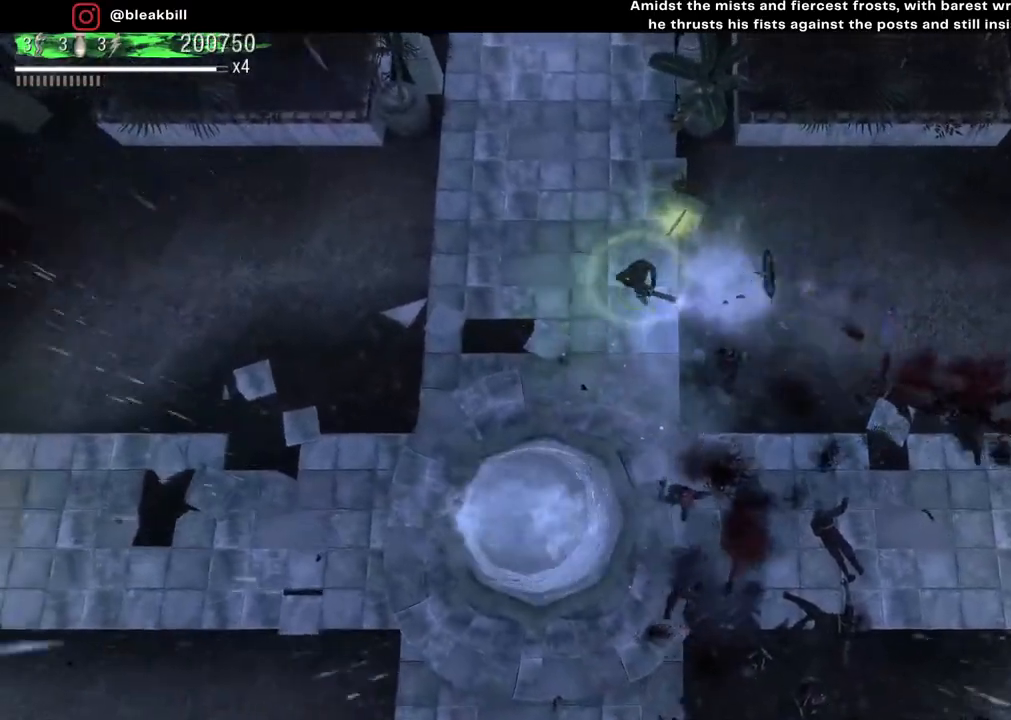
{"buttons": [], "left_stick": "left", "right_stick": "down-right", "events": []}
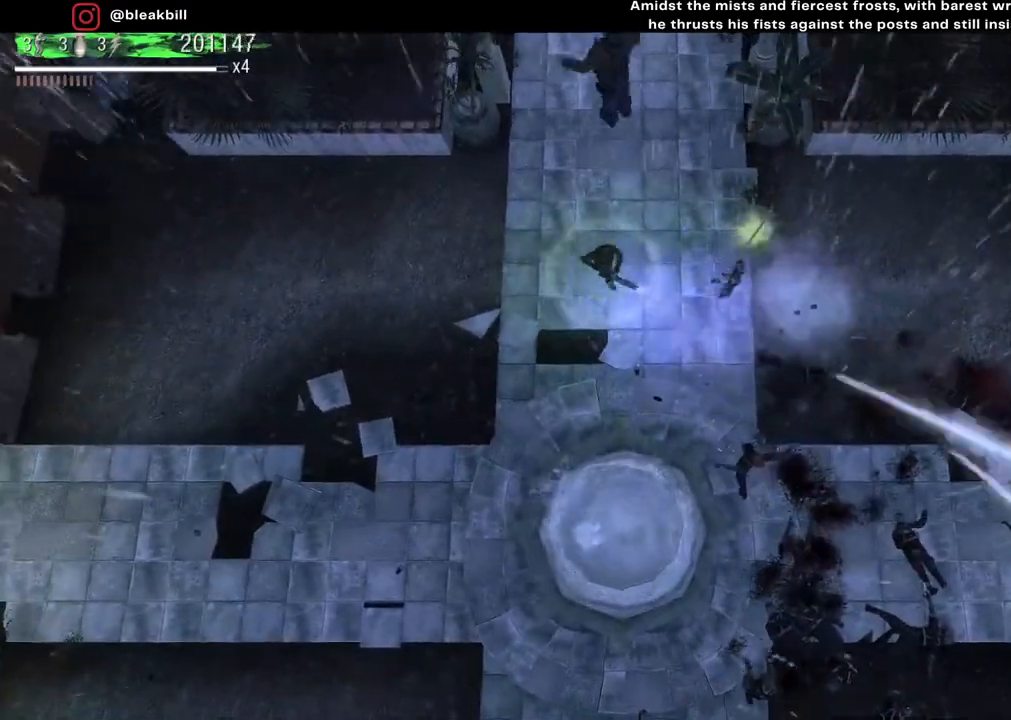
{"buttons": [], "left_stick": "down-left", "right_stick": "up-right", "events": [[217, "left_stick", "down-left"], [467, "right_stick", "up-right"]]}
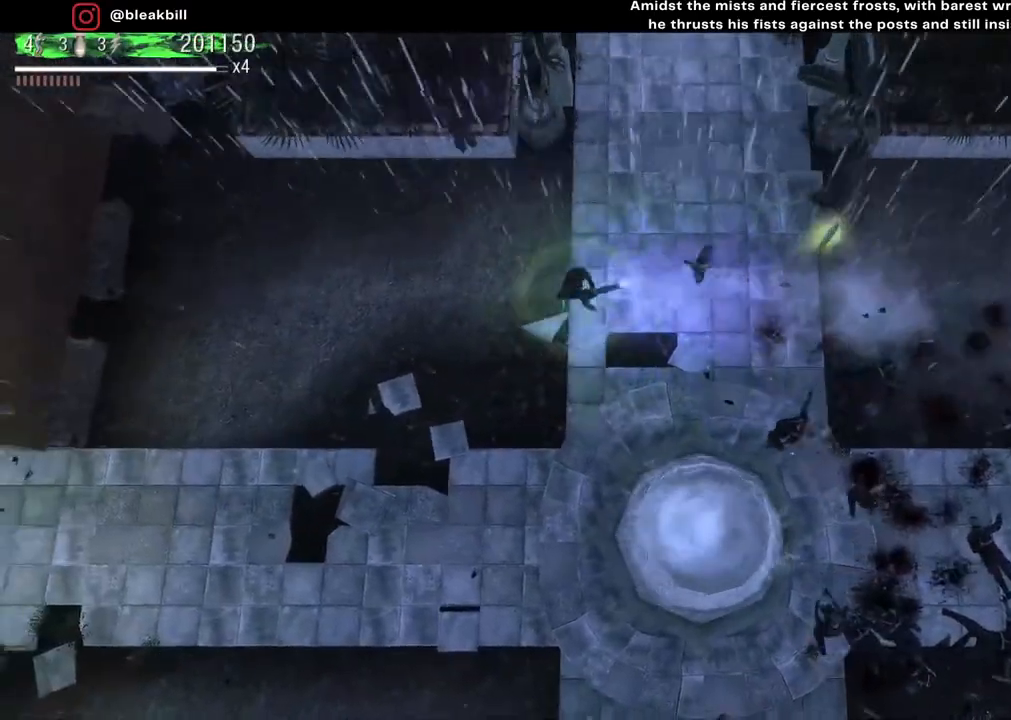
{"buttons": [], "left_stick": "up-right", "right_stick": "down-right", "events": [[267, "right_stick", "right"], [317, "left_stick", "center"], [417, "left_stick", "up"], [467, "left_stick", "up-right"], [483, "right_stick", "down-right"]]}
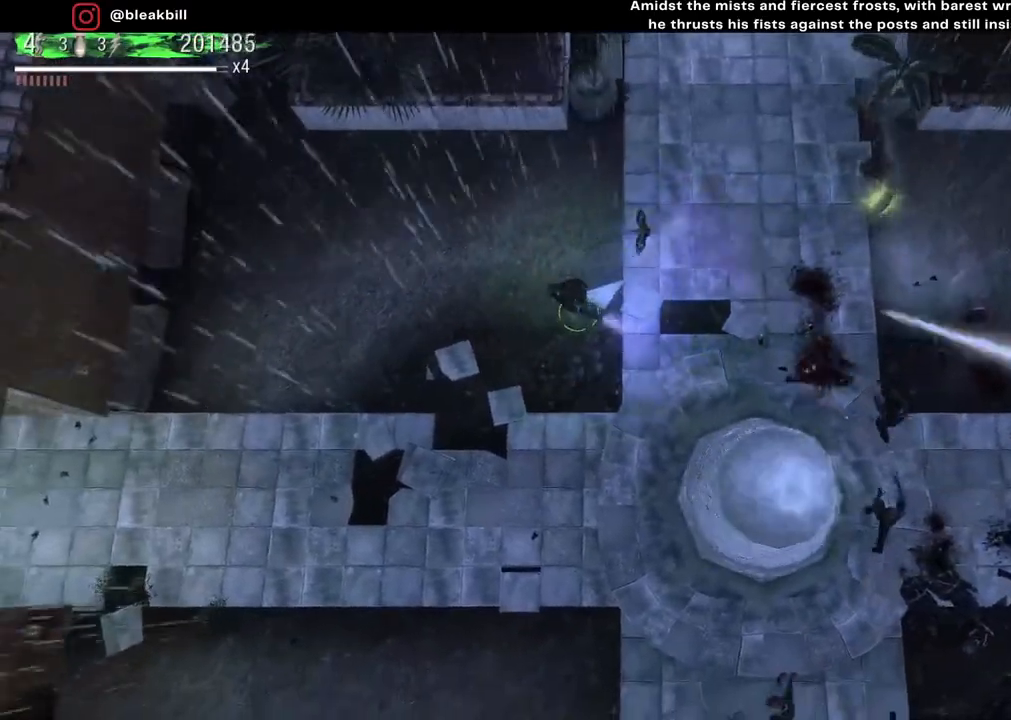
{"buttons": [], "left_stick": "up-right", "right_stick": "down-right", "events": []}
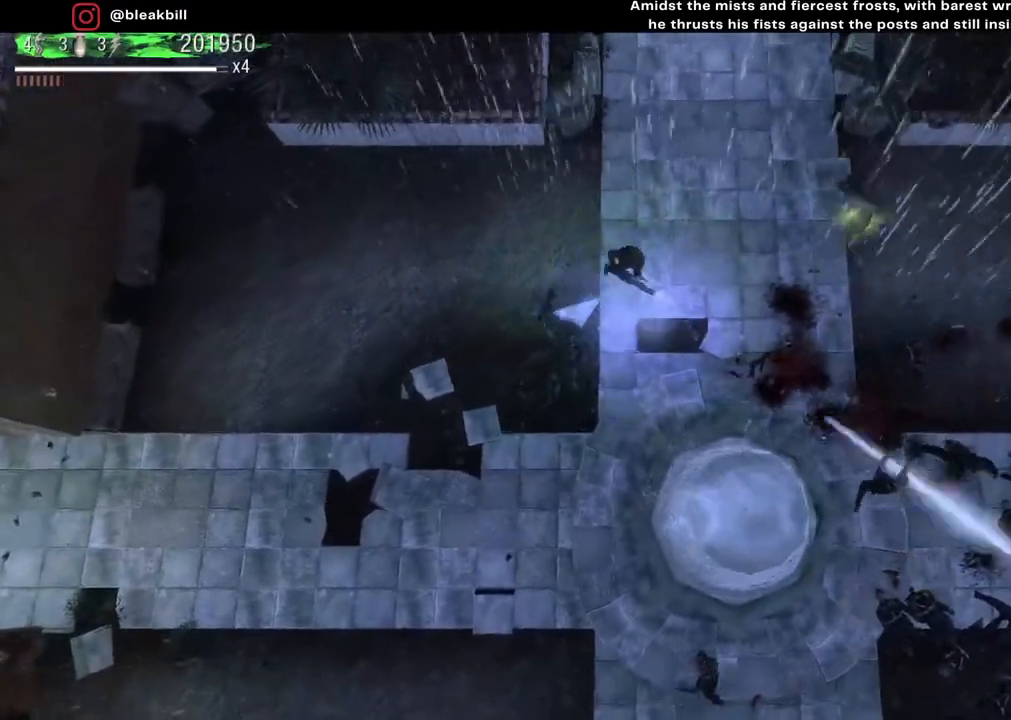
{"buttons": [], "left_stick": "up-right", "right_stick": "down-right", "events": []}
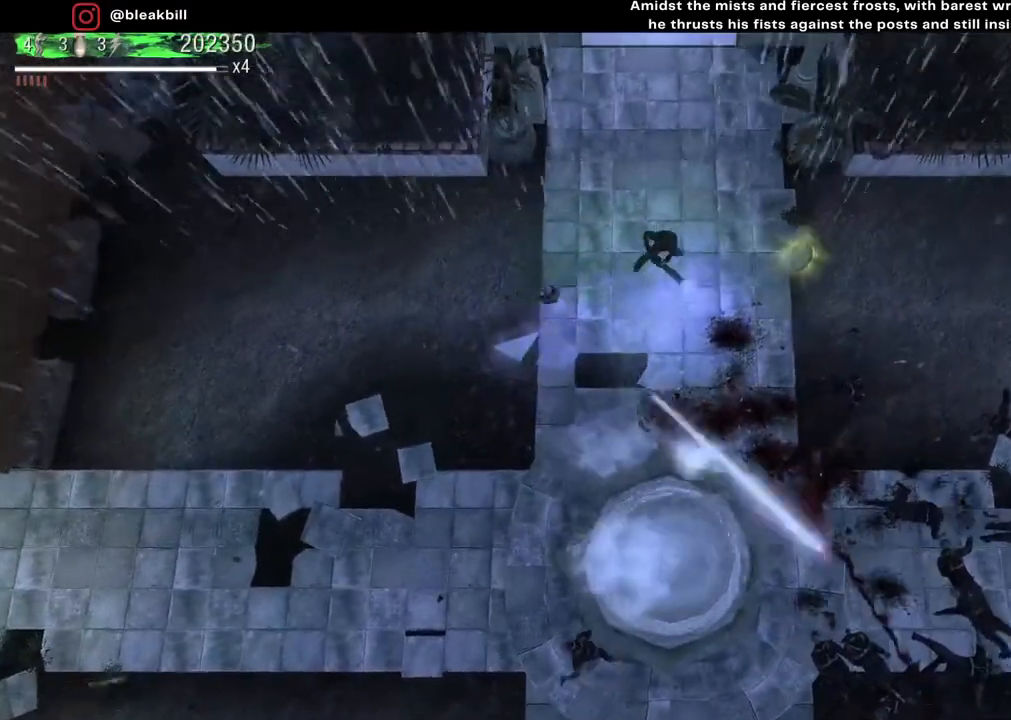
{"buttons": [], "left_stick": "right", "right_stick": "down-right", "events": [[17, "left_stick", "right"]]}
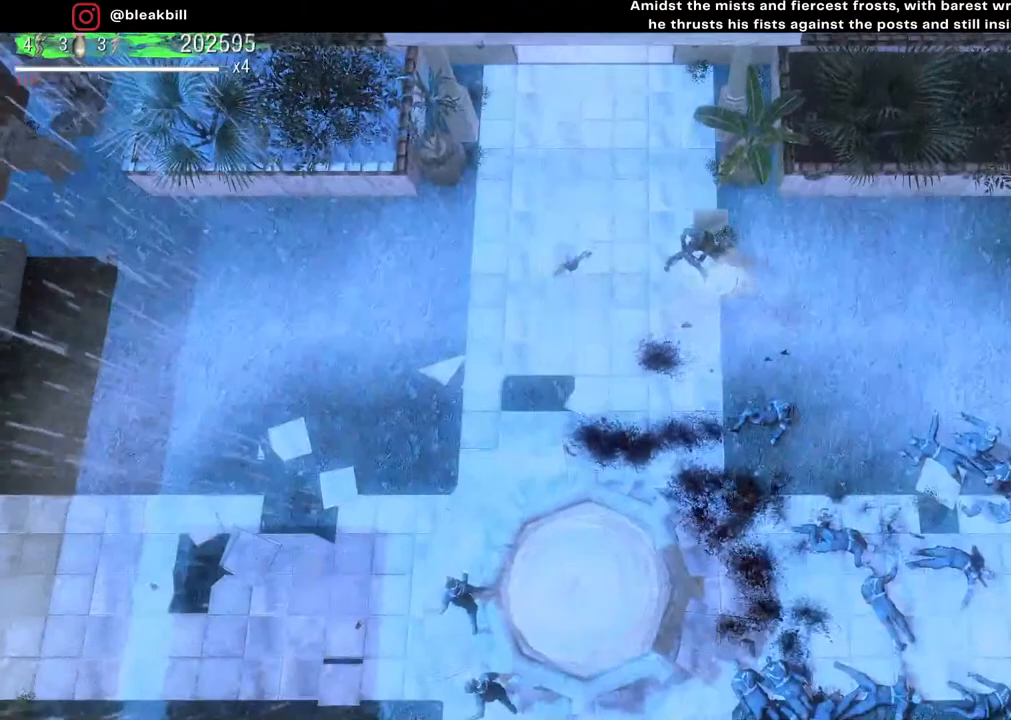
{"buttons": [], "left_stick": "up-left", "right_stick": "down-right", "events": [[150, "left_stick", "down-left"], [300, "left_stick", "left"], [500, "left_stick", "up-left"]]}
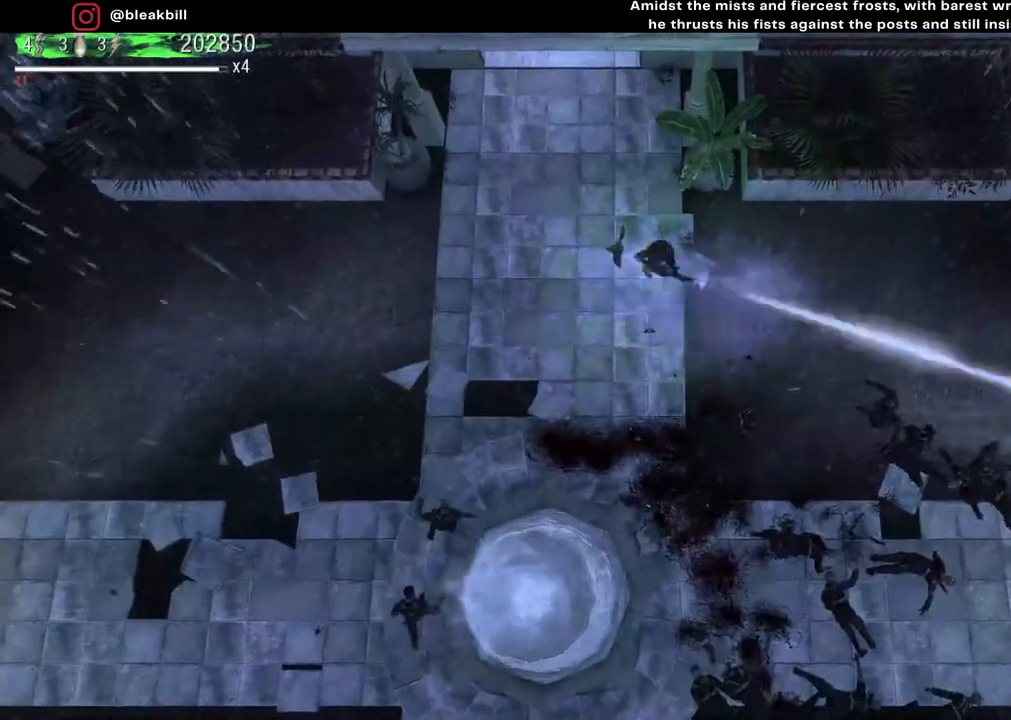
{"buttons": [], "left_stick": "left", "right_stick": "down-right", "events": [[500, "left_stick", "left"]]}
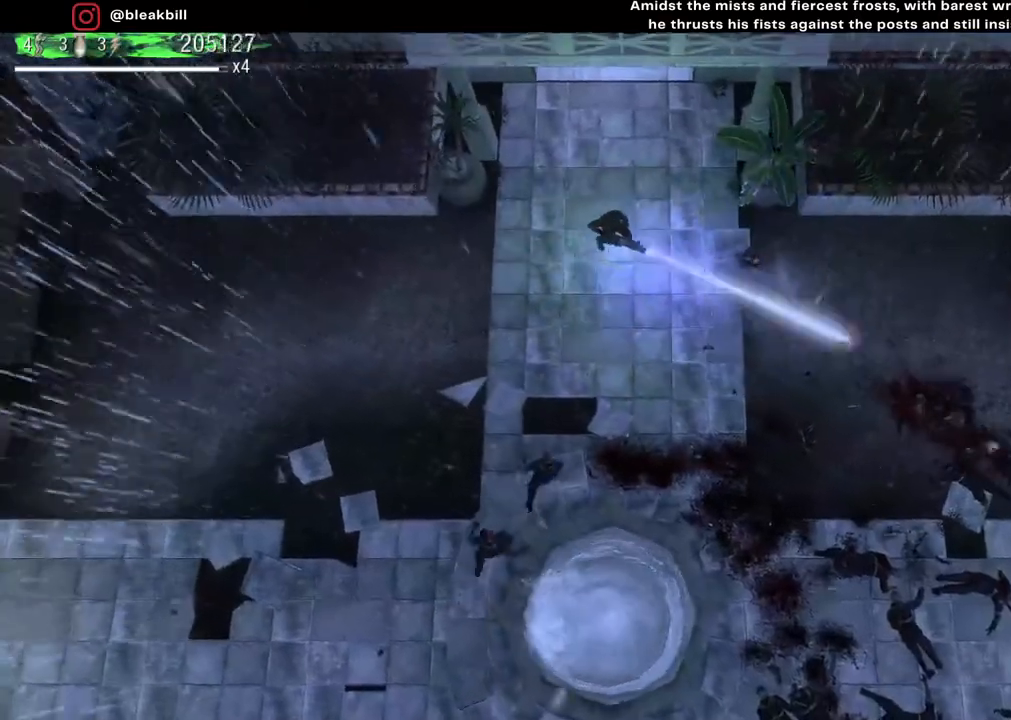
{"buttons": [], "left_stick": "left", "right_stick": "down-right", "events": []}
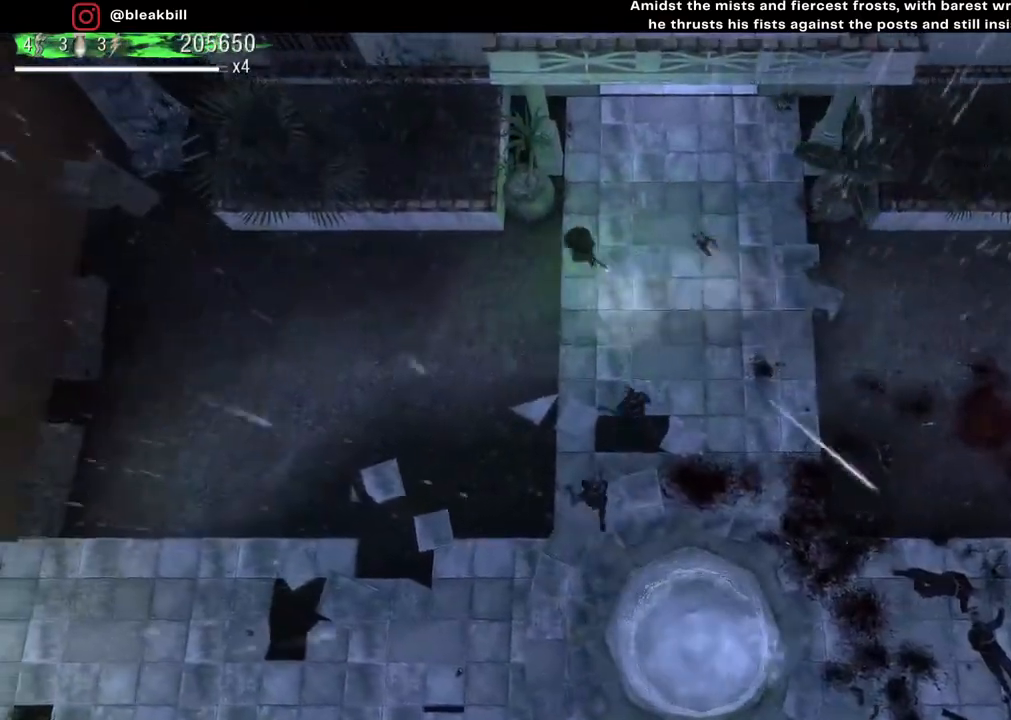
{"buttons": [], "left_stick": "left", "right_stick": "down-right", "events": []}
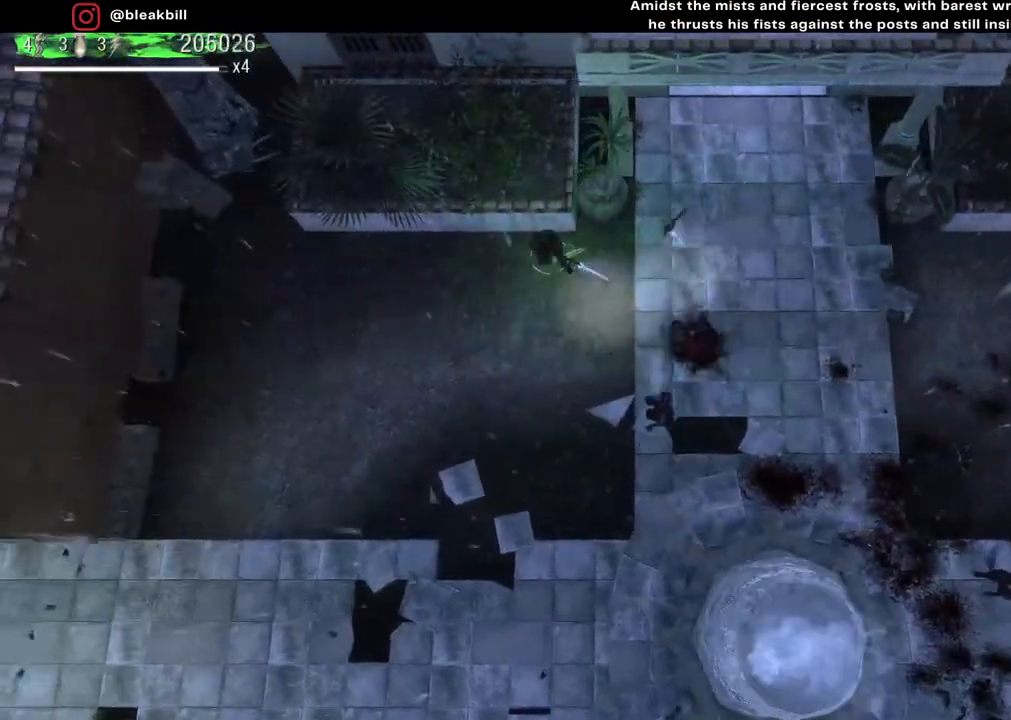
{"buttons": [], "left_stick": "down-left", "right_stick": "down-right", "events": [[317, "left_stick", "down-left"]]}
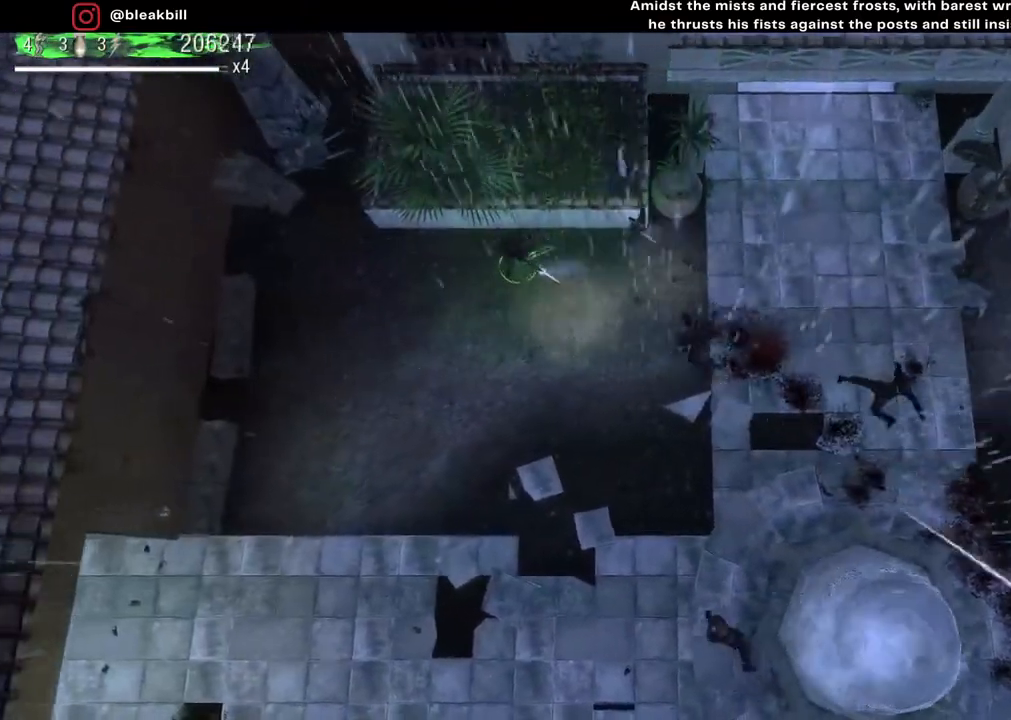
{"buttons": [], "left_stick": "down", "right_stick": "down-right", "events": [[333, "left_stick", "down"]]}
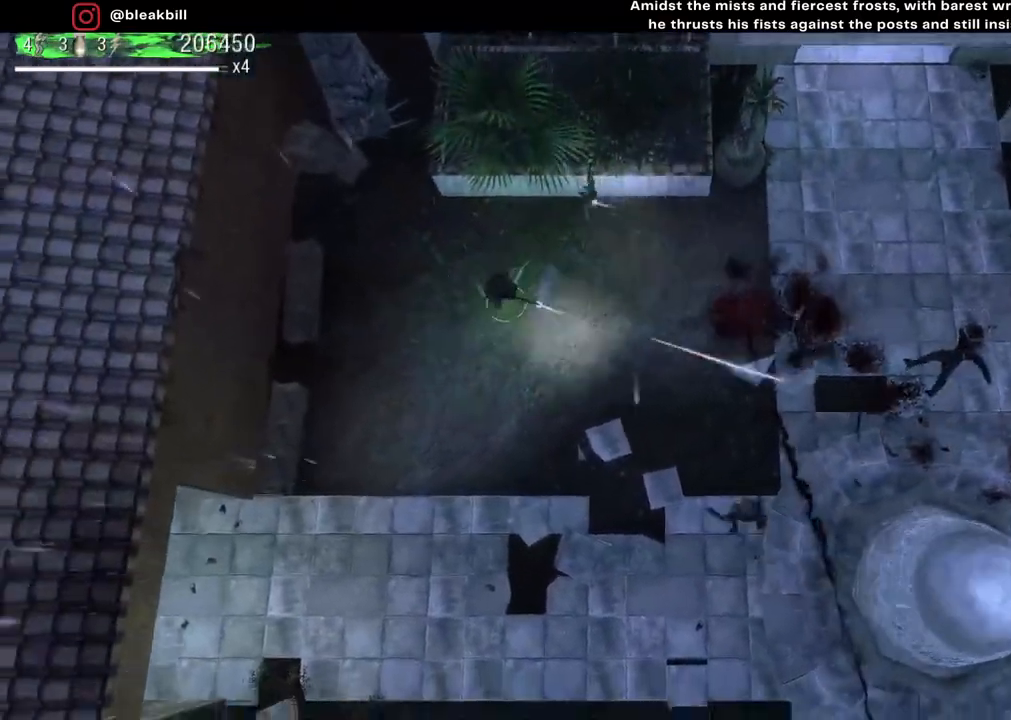
{"buttons": [], "left_stick": "up-right", "right_stick": "down-right", "events": [[33, "left_stick", "down-right"], [167, "left_stick", "right"], [283, "left_stick", "up-right"]]}
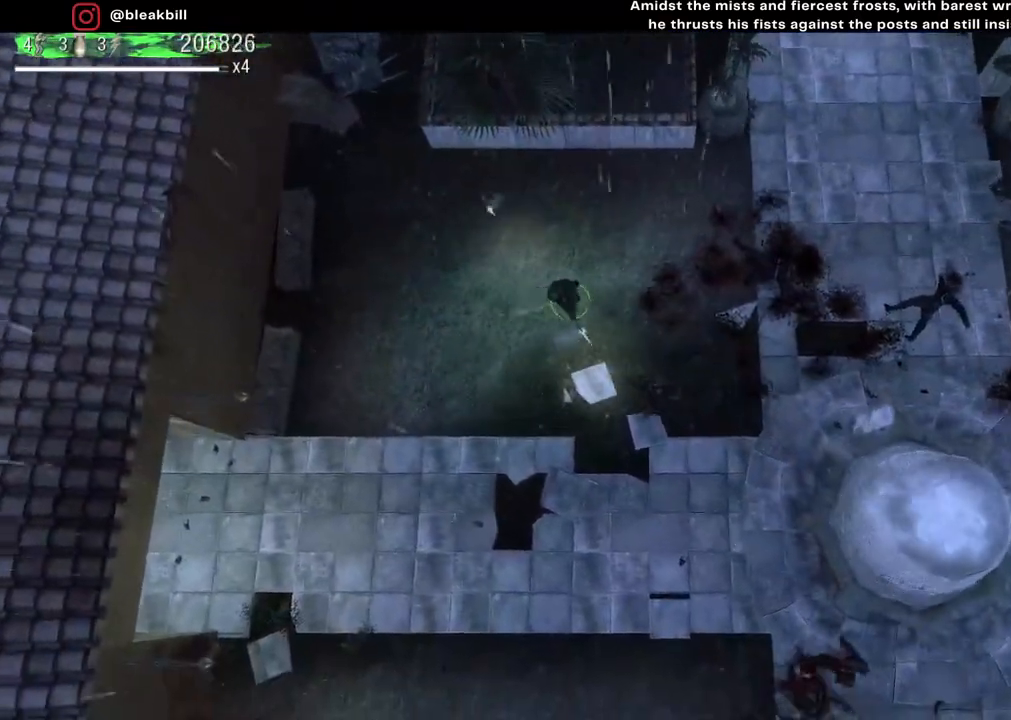
{"buttons": [], "left_stick": "right", "right_stick": "down", "events": [[117, "right_stick", "down"], [433, "left_stick", "right"]]}
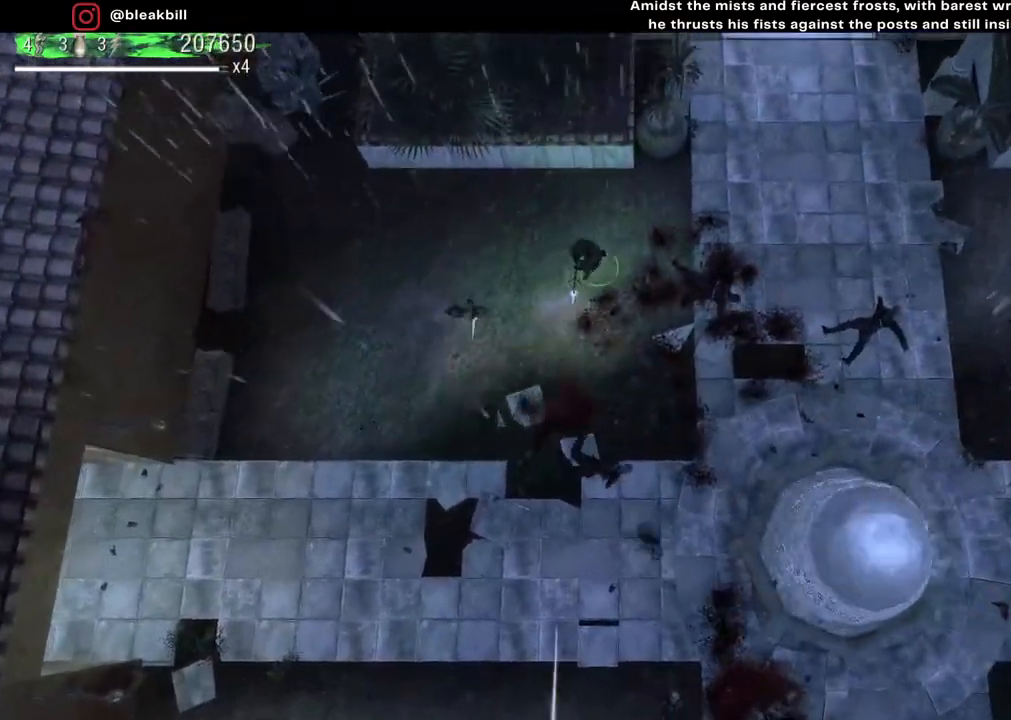
{"buttons": [], "left_stick": "left", "right_stick": "down-right", "events": [[283, "left_stick", "up"], [333, "right_stick", "down-right"], [400, "left_stick", "left"]]}
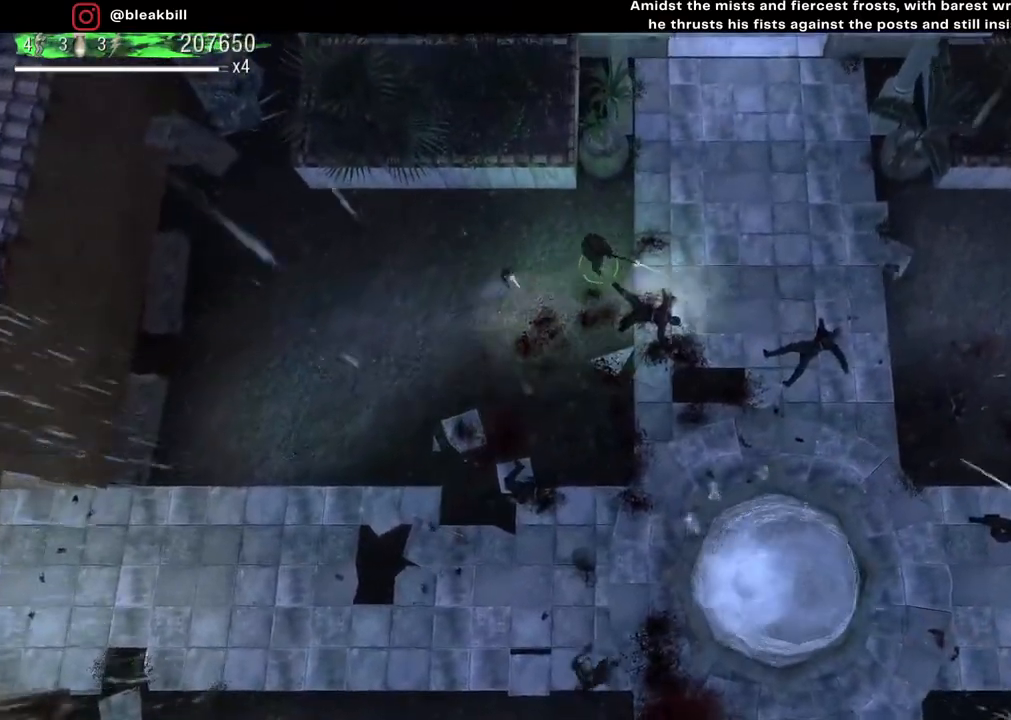
{"buttons": [], "left_stick": "up", "right_stick": "right", "events": [[33, "right_stick", "right"], [433, "left_stick", "up"]]}